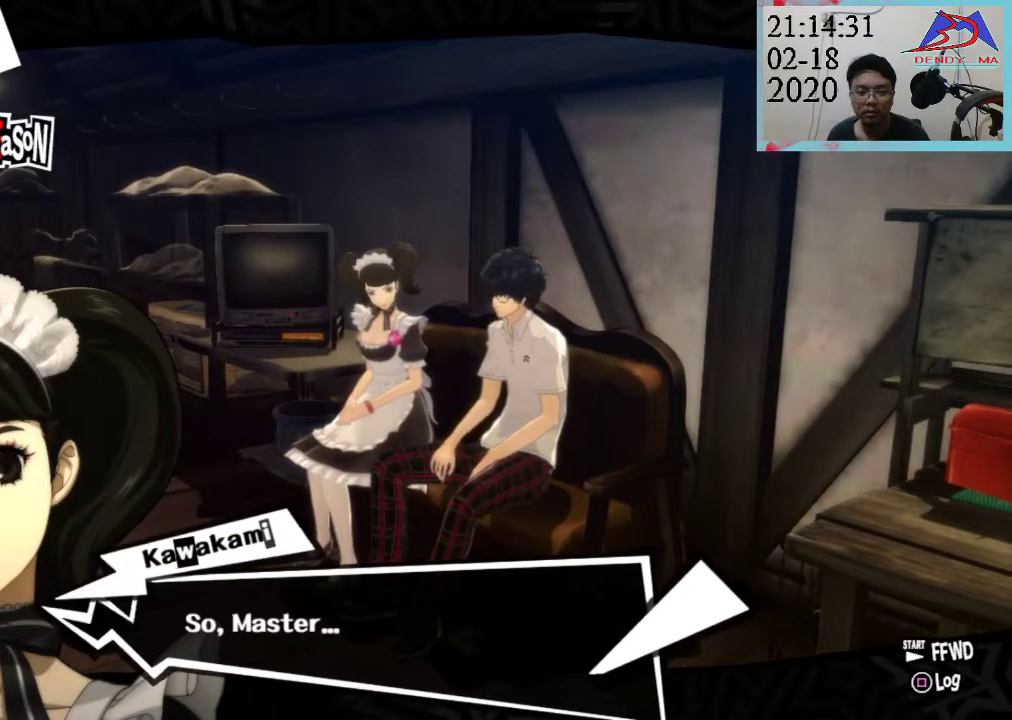
Gameplay with a controller (PlayStation layout); each line is a JSON object with the inputs held at the frame after it. "events" lists button and stick changes between this image and that frame as [ms after this image, input, new state], when the widget could be followed in between. Not read: L3 R3.
{"buttons": ["CROSS"], "left_stick": "center", "right_stick": "center", "events": [[217, "CROSS", "down"]]}
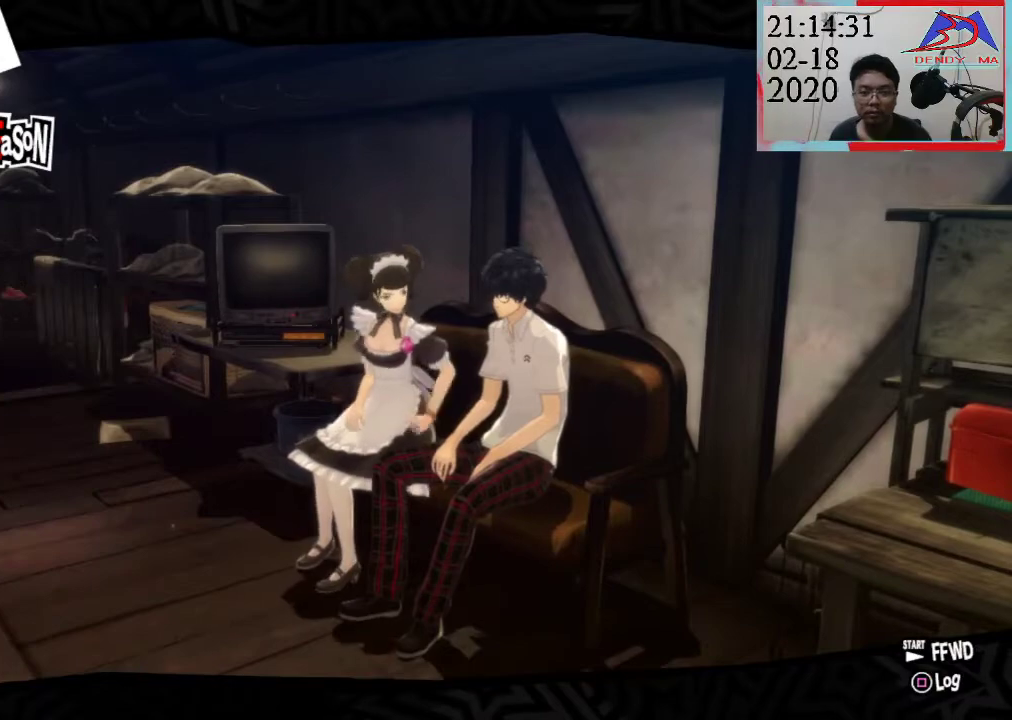
{"buttons": [], "left_stick": "center", "right_stick": "center", "events": [[33, "CROSS", "up"]]}
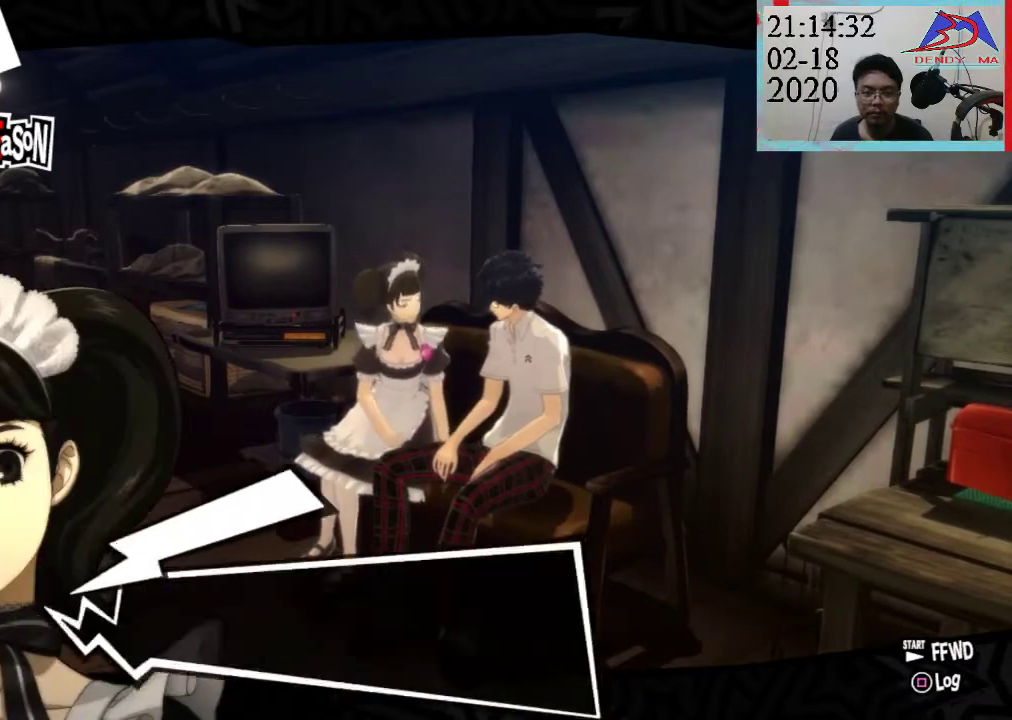
{"buttons": [], "left_stick": "center", "right_stick": "center", "events": []}
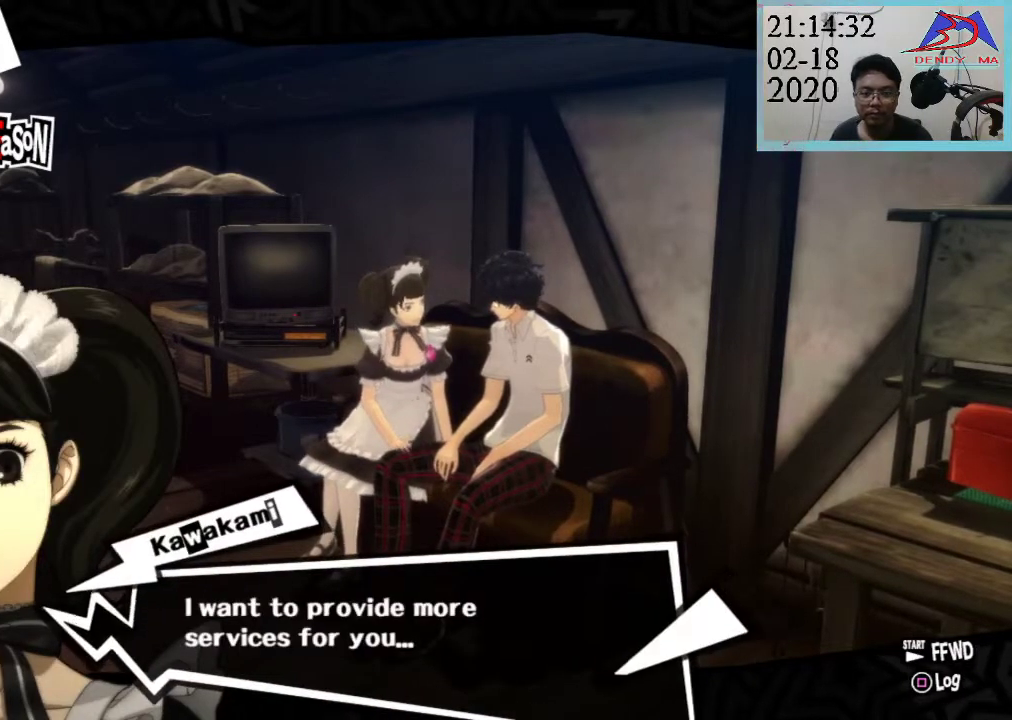
{"buttons": [], "left_stick": "center", "right_stick": "center", "events": []}
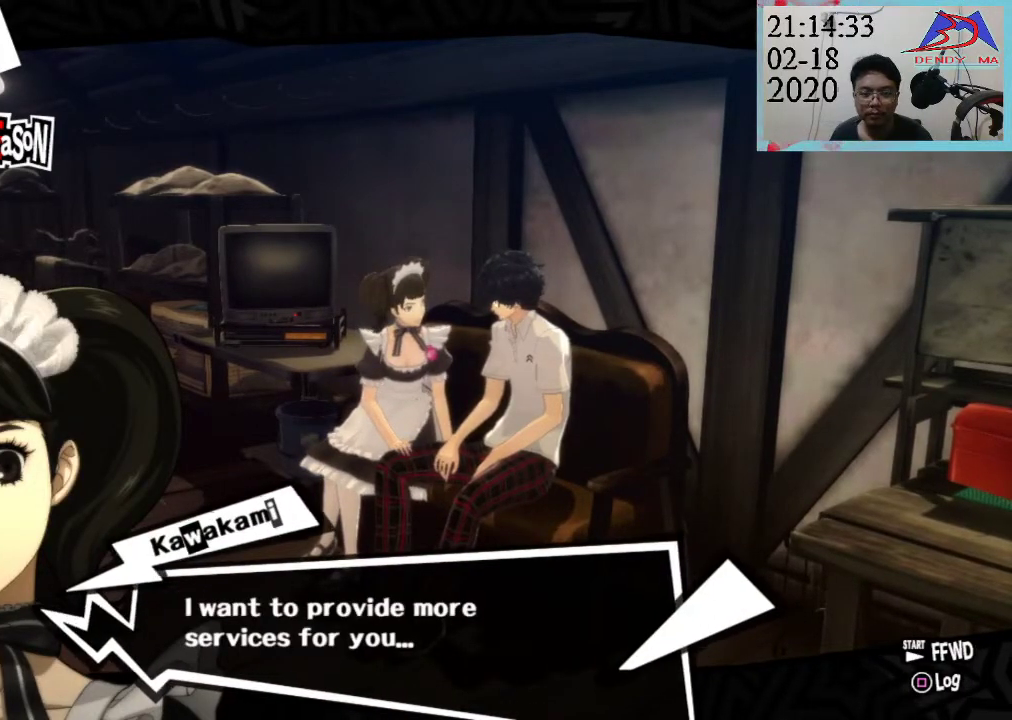
{"buttons": [], "left_stick": "center", "right_stick": "center", "events": []}
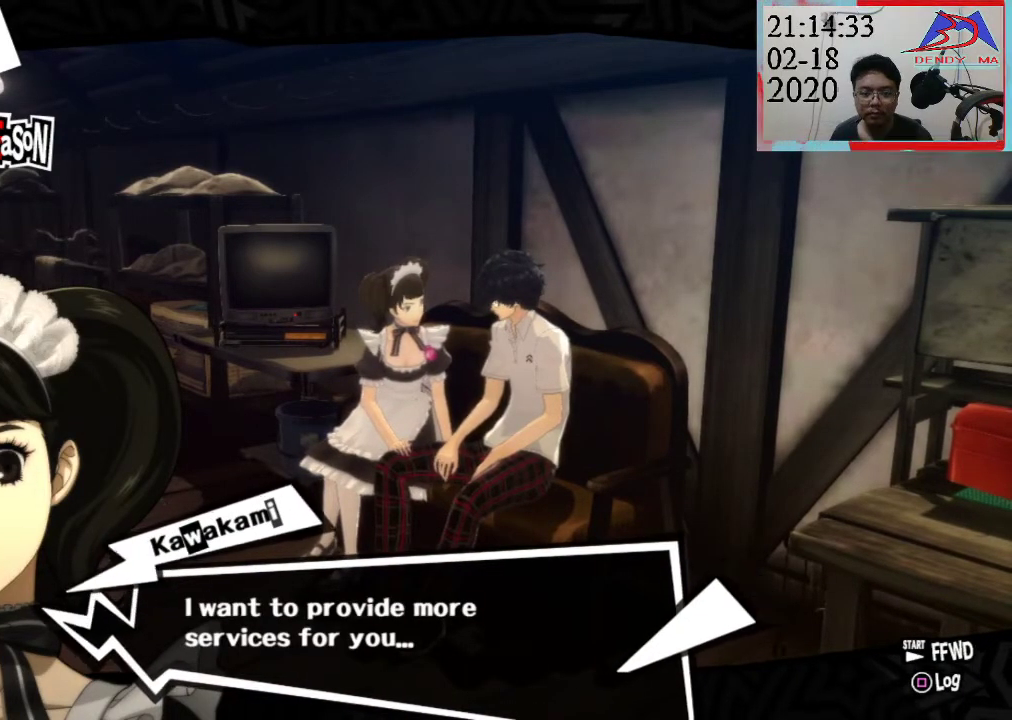
{"buttons": [], "left_stick": "center", "right_stick": "center", "events": []}
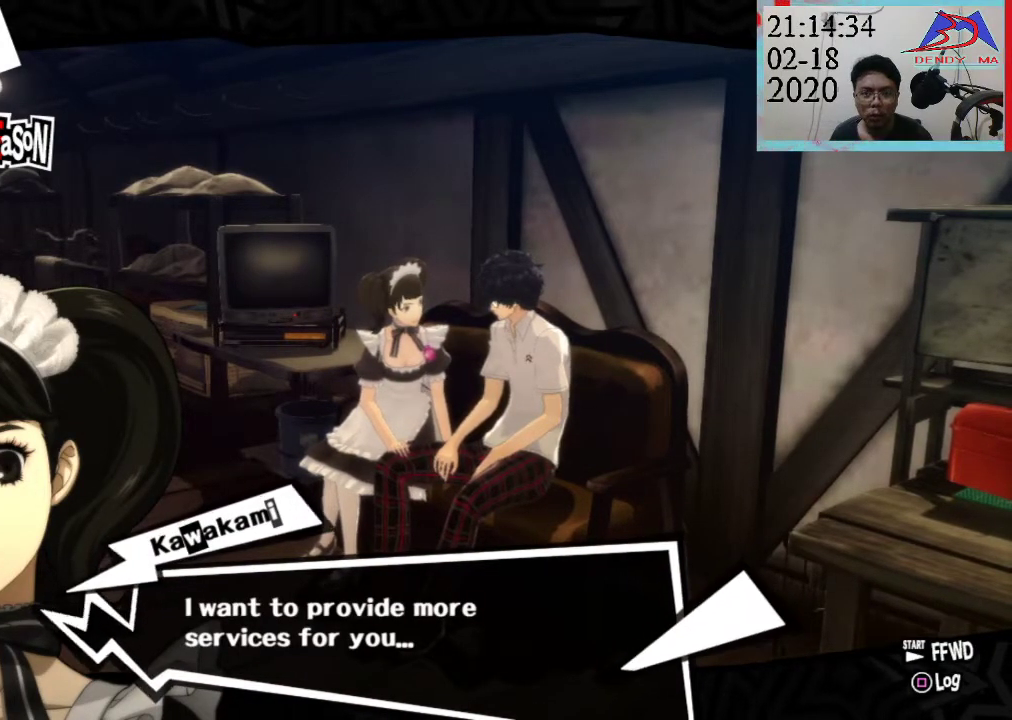
{"buttons": [], "left_stick": "center", "right_stick": "center", "events": []}
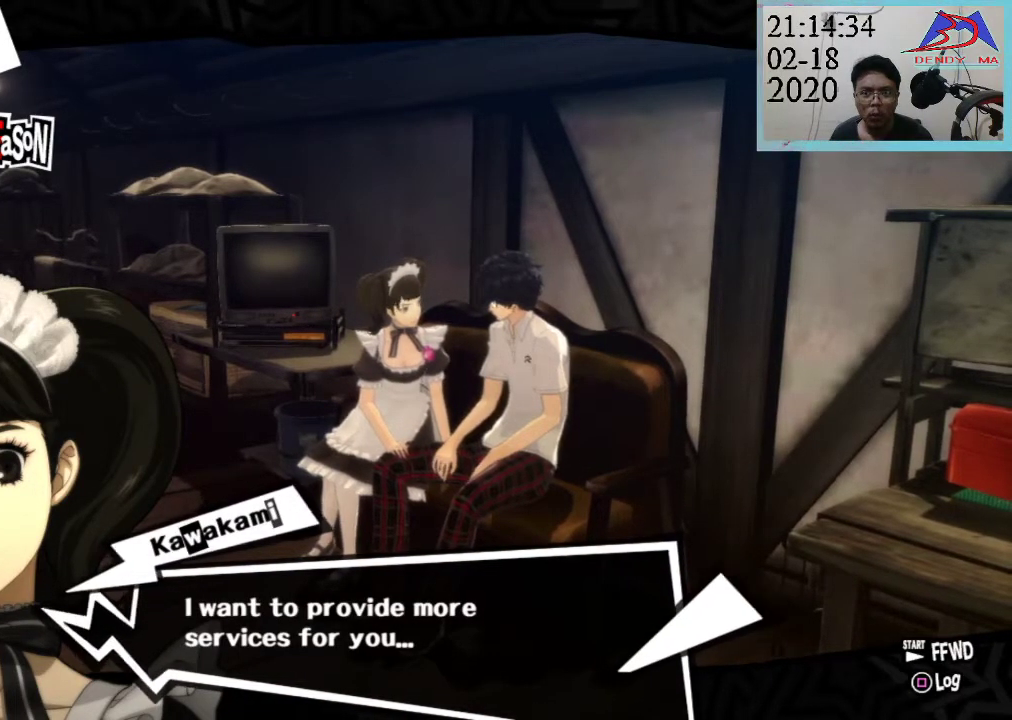
{"buttons": ["CROSS"], "left_stick": "center", "right_stick": "center", "events": [[367, "CROSS", "down"]]}
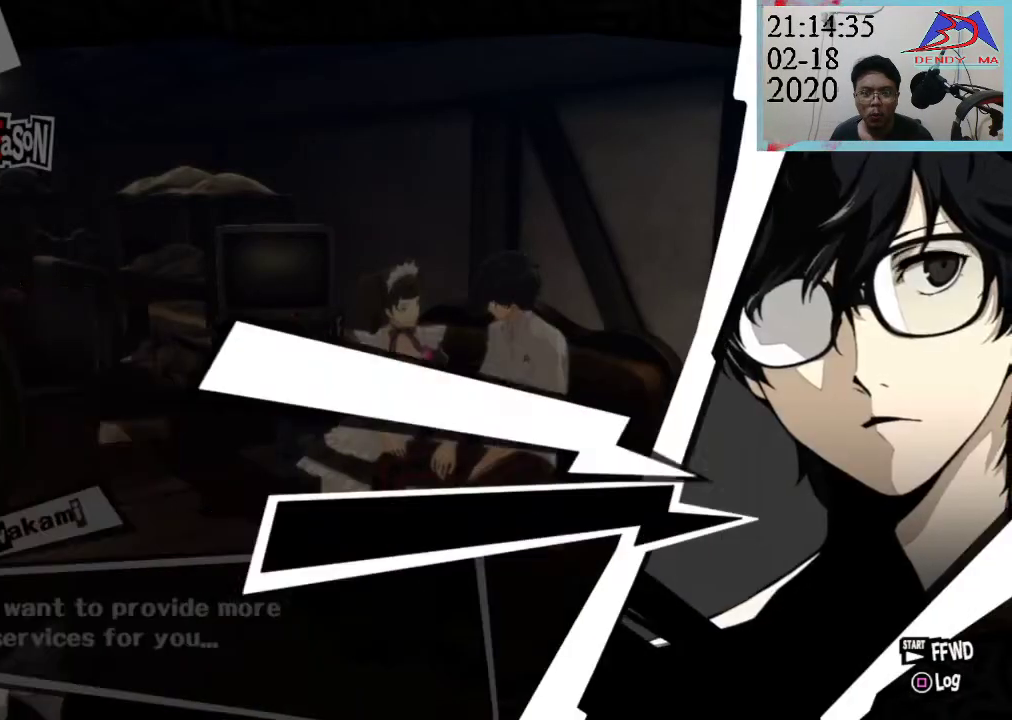
{"buttons": [], "left_stick": "center", "right_stick": "center", "events": [[17, "CROSS", "up"]]}
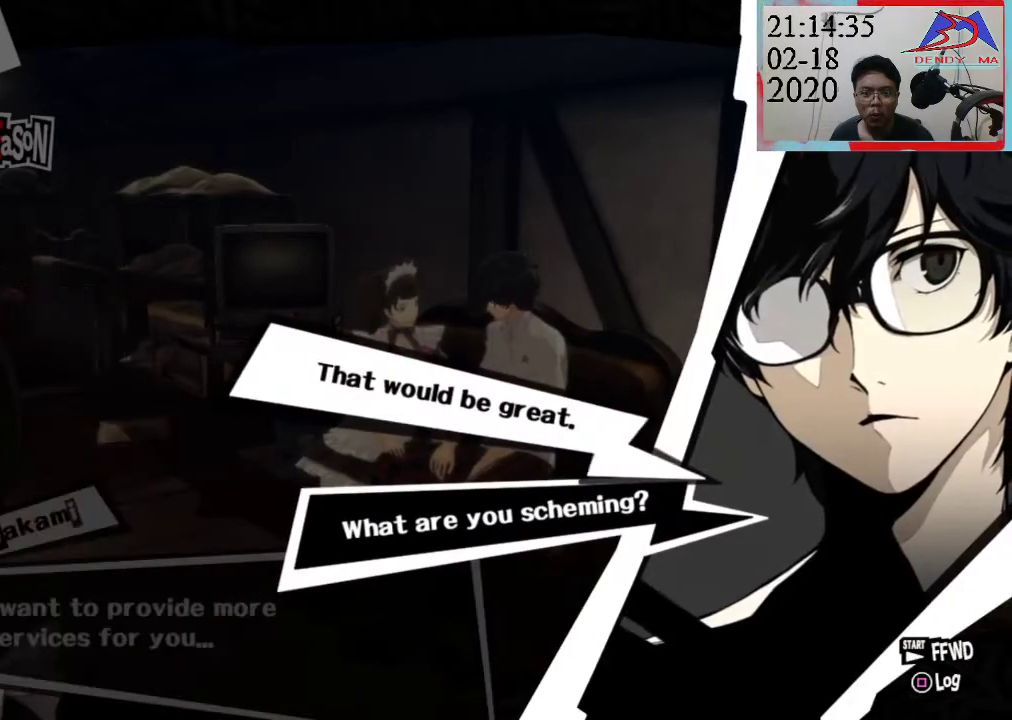
{"buttons": [], "left_stick": "center", "right_stick": "center", "events": []}
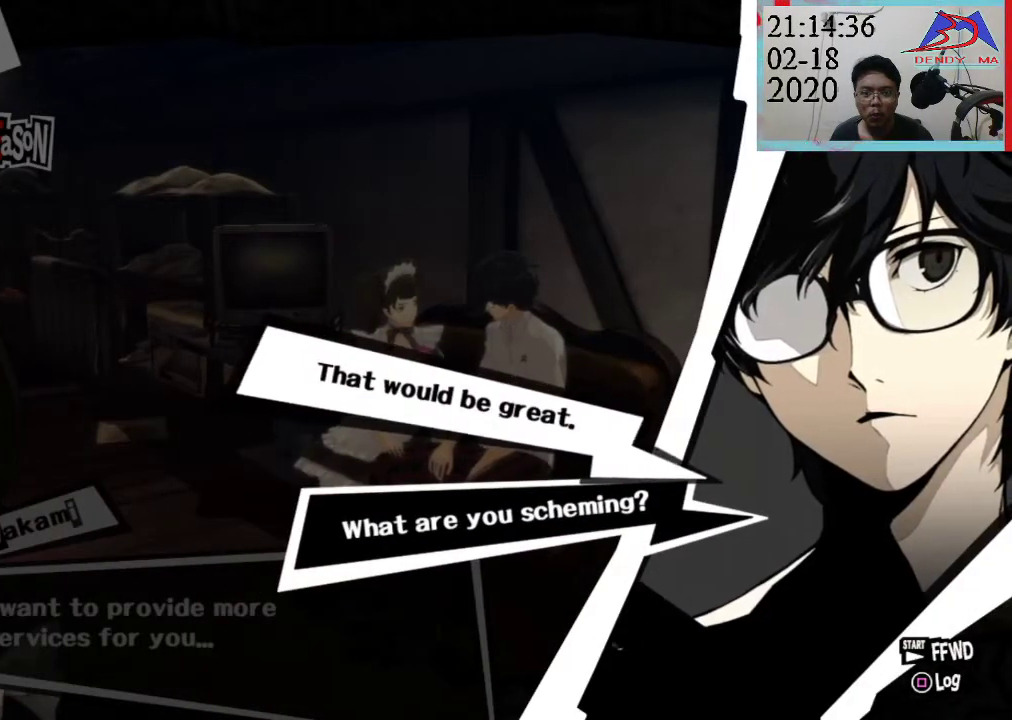
{"buttons": [], "left_stick": "center", "right_stick": "center", "events": []}
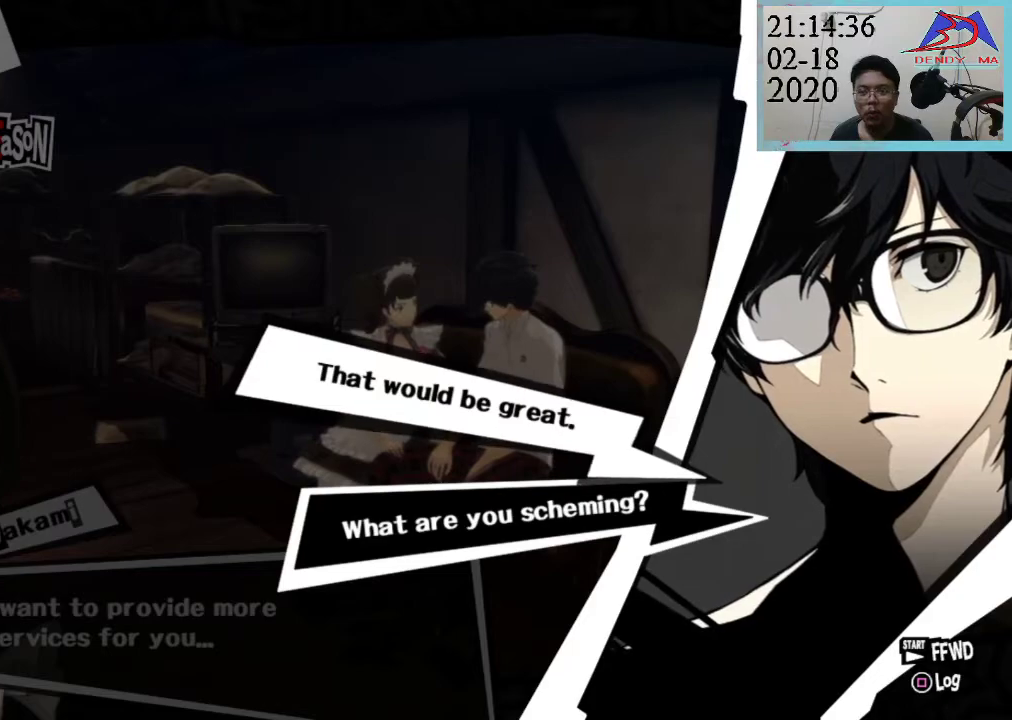
{"buttons": [], "left_stick": "center", "right_stick": "center", "events": []}
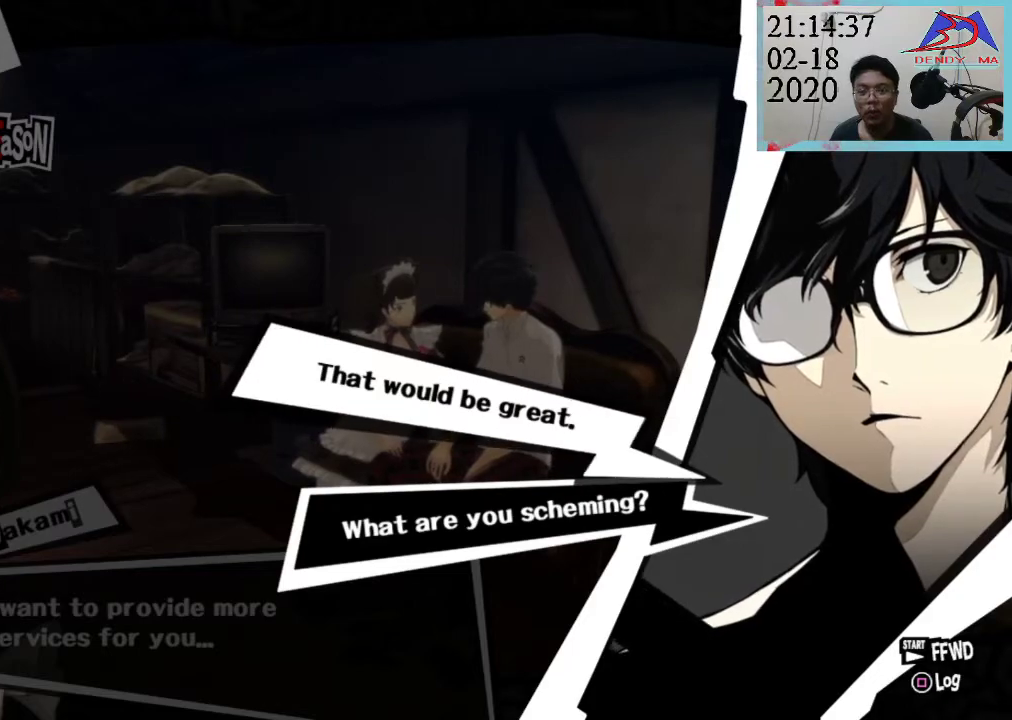
{"buttons": ["CROSS"], "left_stick": "center", "right_stick": "center", "events": [[367, "CROSS", "down"]]}
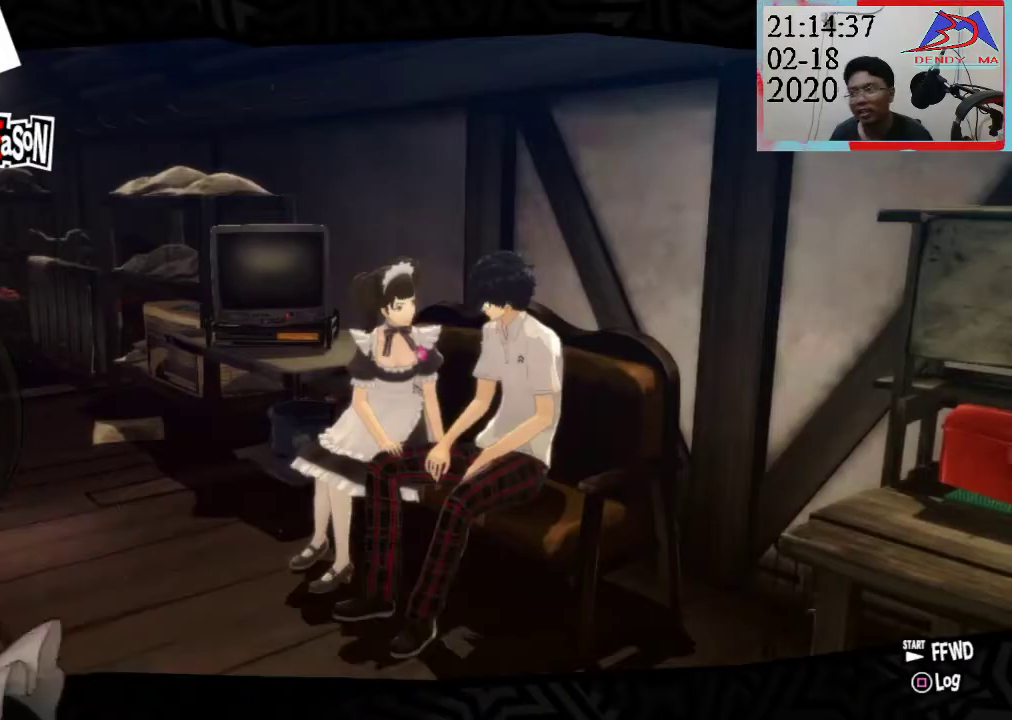
{"buttons": [], "left_stick": "center", "right_stick": "center", "events": [[67, "CROSS", "up"]]}